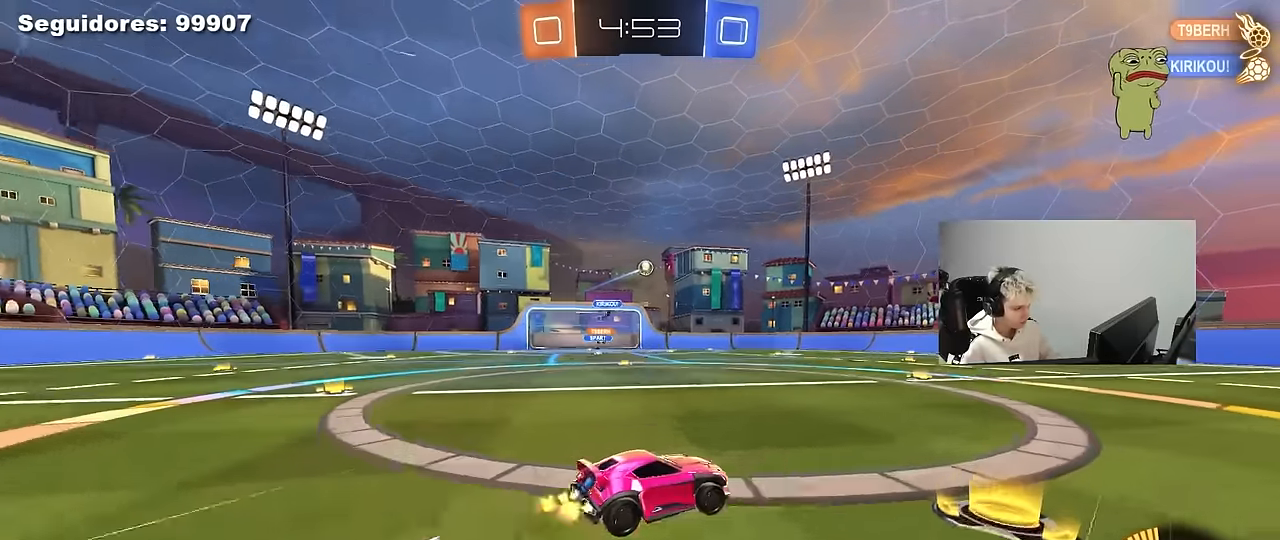
Gameplay with keyboard and mouse; each line is a JSON object with the keys and mouse buttons held at the frame after it. "events" lists presses ("down") and releases ("up") of "1", "2", "3", "4", "5", "a", "alt", "c", "caps_lock", "ctrl", "d", "e", "f", "g", "q", "r", "s", "shift", "space", "t", "tab", "v", "w", "x", "z", "mouse_left", "mouse_wheel" and "mouse_right" between this image and that frame as [ms after this image, input, new state], when the widget could be followed in between. "mouse_left", "mouse_wheel", "mouse_right" = the "left", "wheel", "right" buttons of the "mouse" list. No other keys are recorded. "wheel" means that the mouse wheel is clicked or scrolled. "mouse_move" is the direction in which the mouse moves at that frame (one of eight, or "still"), when it could be read.
{"keys": ["d", "shift"], "mouse": [], "mouse_move": "still", "events": [[50, "mouse_right", "down"], [50, "s", "down"], [50, "w", "up"], [250, "mouse_right", "up"], [483, "s", "up"]]}
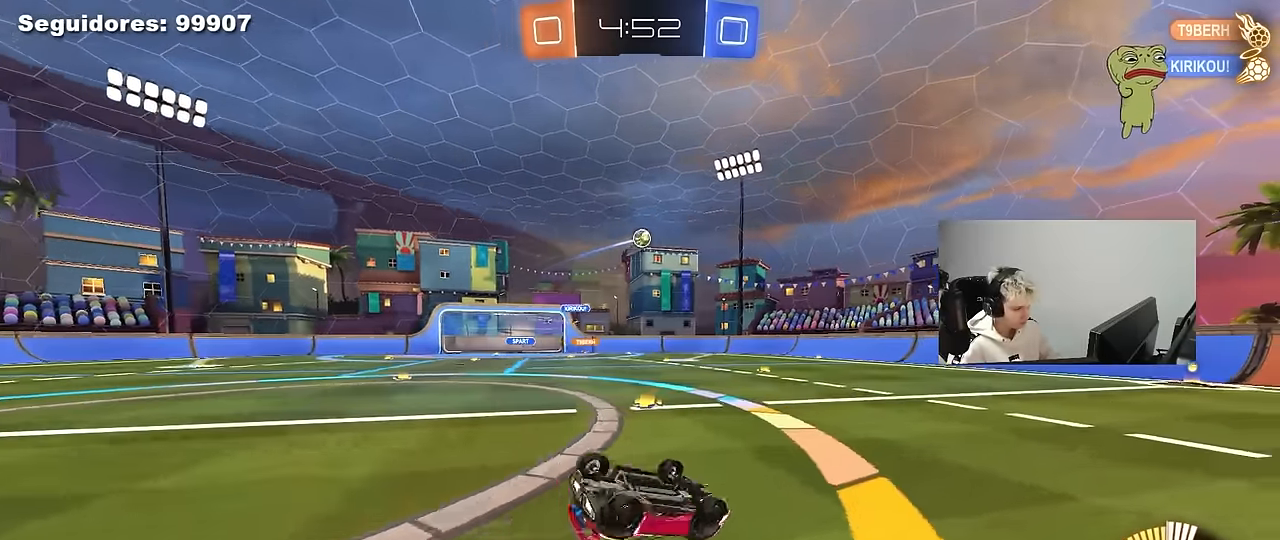
{"keys": ["s"], "mouse": [], "mouse_move": "still", "events": [[66, "s", "down"], [300, "shift", "up"], [350, "d", "up"], [350, "s", "up"], [500, "s", "down"]]}
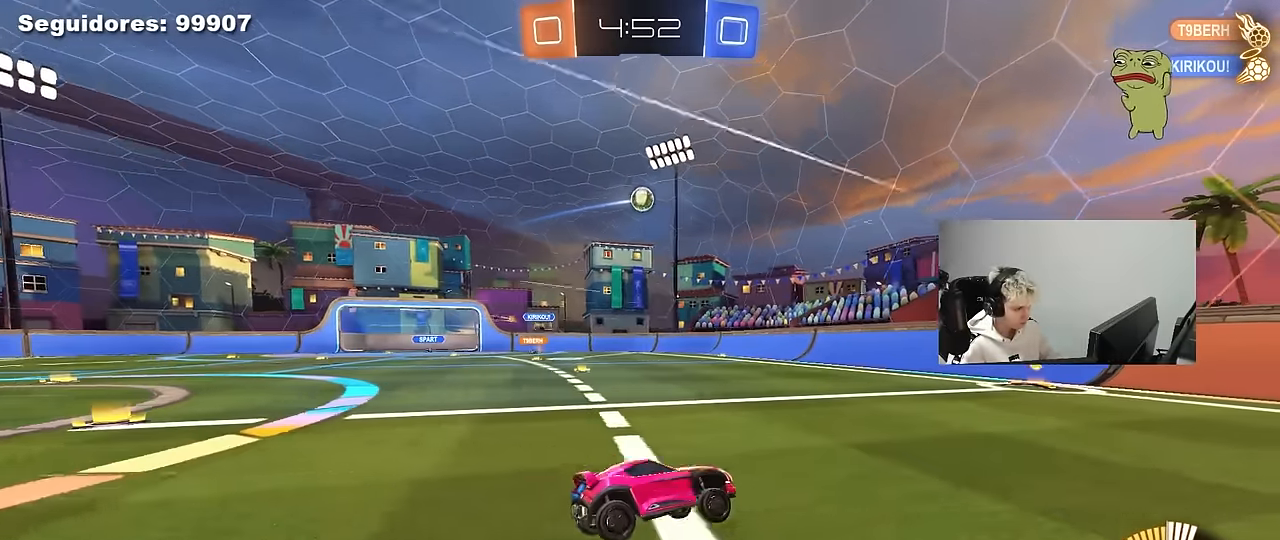
{"keys": ["d", "w"], "mouse": ["left"], "mouse_move": "still", "events": [[83, "d", "down"], [183, "s", "up"], [266, "w", "down"], [316, "mouse_left", "down"], [316, "shift", "down"], [416, "shift", "up"]]}
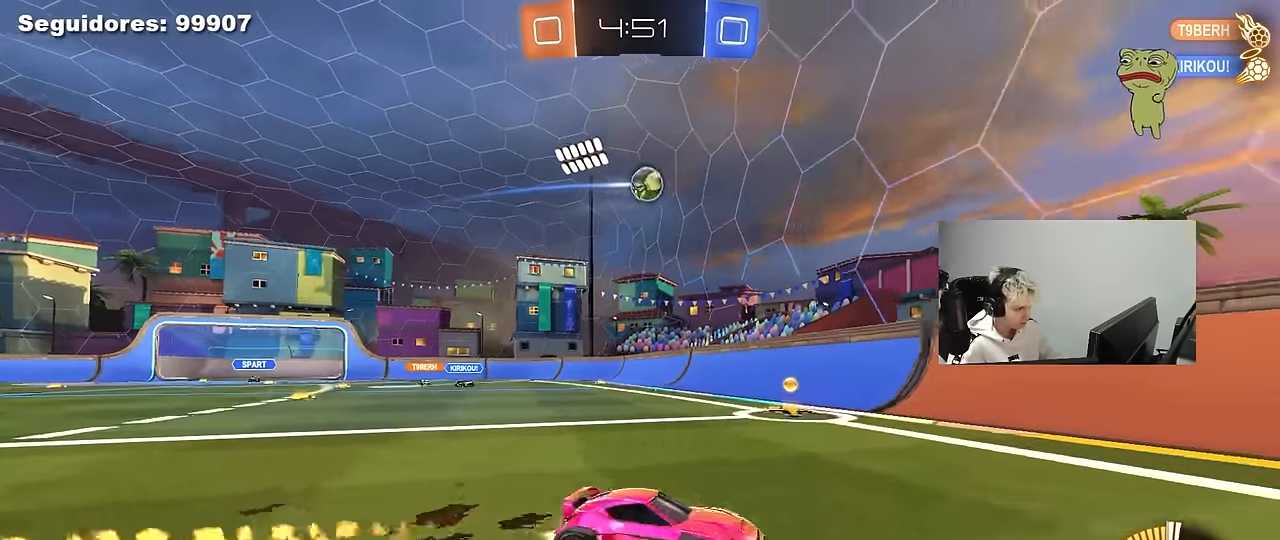
{"keys": ["d", "w"], "mouse": [], "mouse_move": "still", "events": [[100, "d", "up"], [250, "mouse_left", "up"], [333, "d", "down"]]}
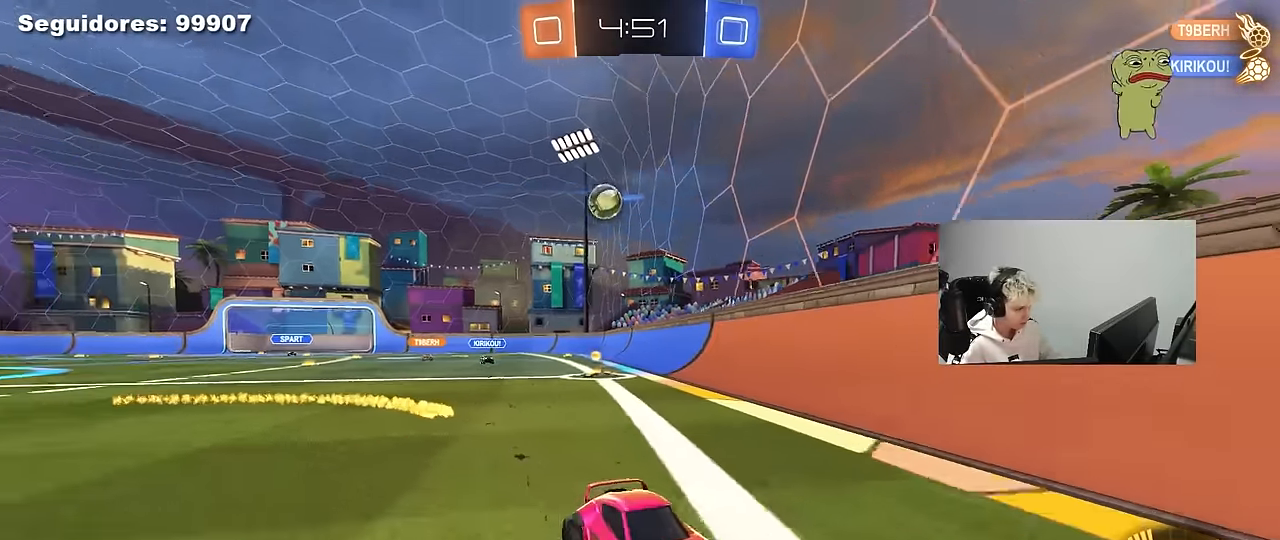
{"keys": ["d", "w"], "mouse": [], "mouse_move": "still", "events": [[216, "d", "up"], [266, "mouse_left", "down"], [300, "d", "down"], [400, "mouse_left", "up"]]}
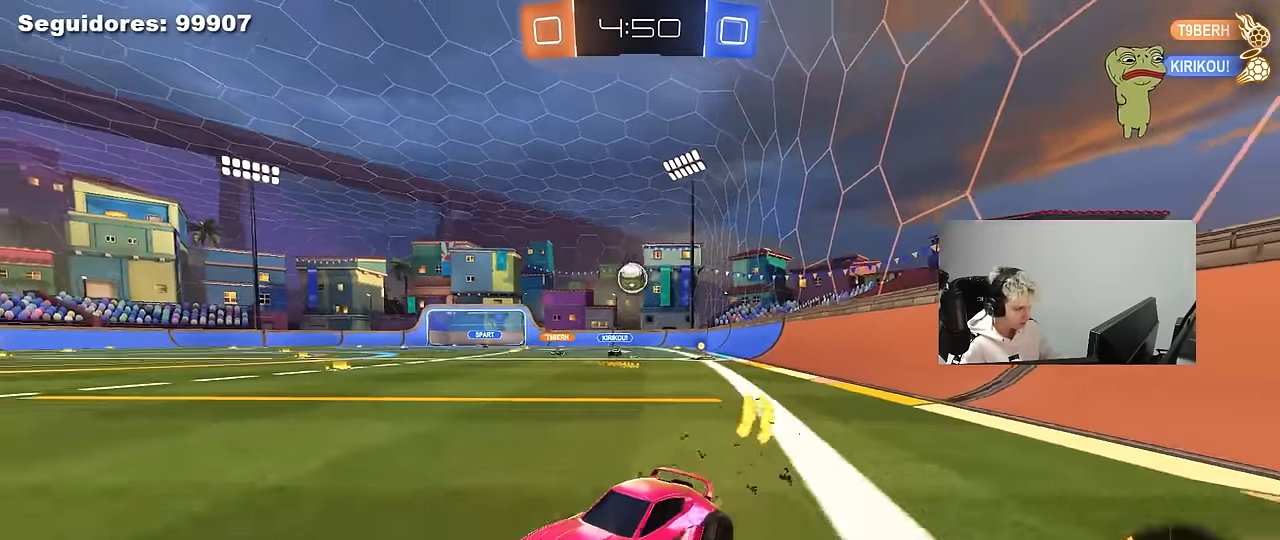
{"keys": ["d", "s"], "mouse": [], "mouse_move": "still", "events": [[33, "d", "up"], [233, "d", "down"], [233, "w", "up"], [316, "d", "up"], [366, "s", "down"], [500, "d", "down"]]}
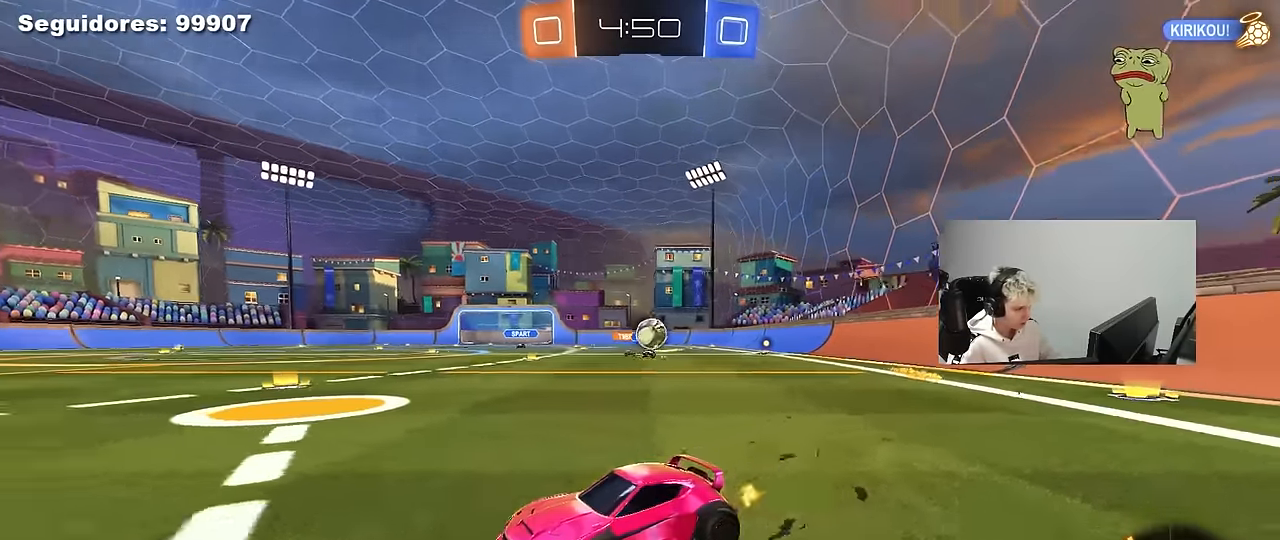
{"keys": ["d", "w"], "mouse": [], "mouse_move": "still", "events": [[50, "s", "up"], [150, "d", "up"], [200, "a", "down"], [333, "w", "down"], [383, "a", "up"], [433, "d", "down"]]}
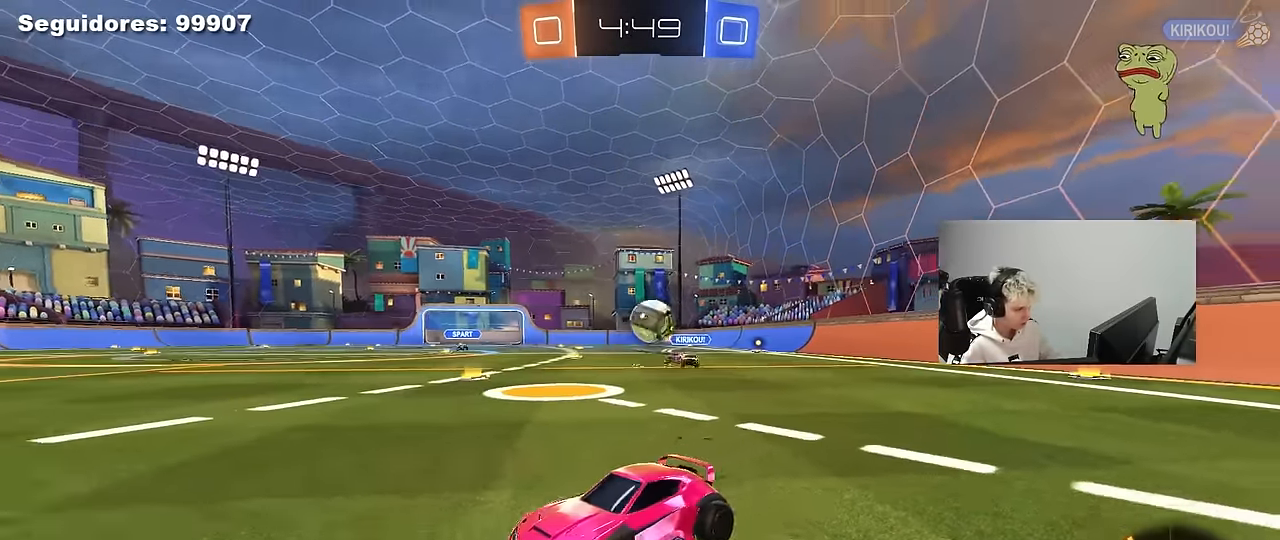
{"keys": ["w"], "mouse": [], "mouse_move": "still", "events": [[116, "d", "up"], [166, "a", "down"], [166, "mouse_left", "down"], [400, "a", "up"], [400, "mouse_left", "up"]]}
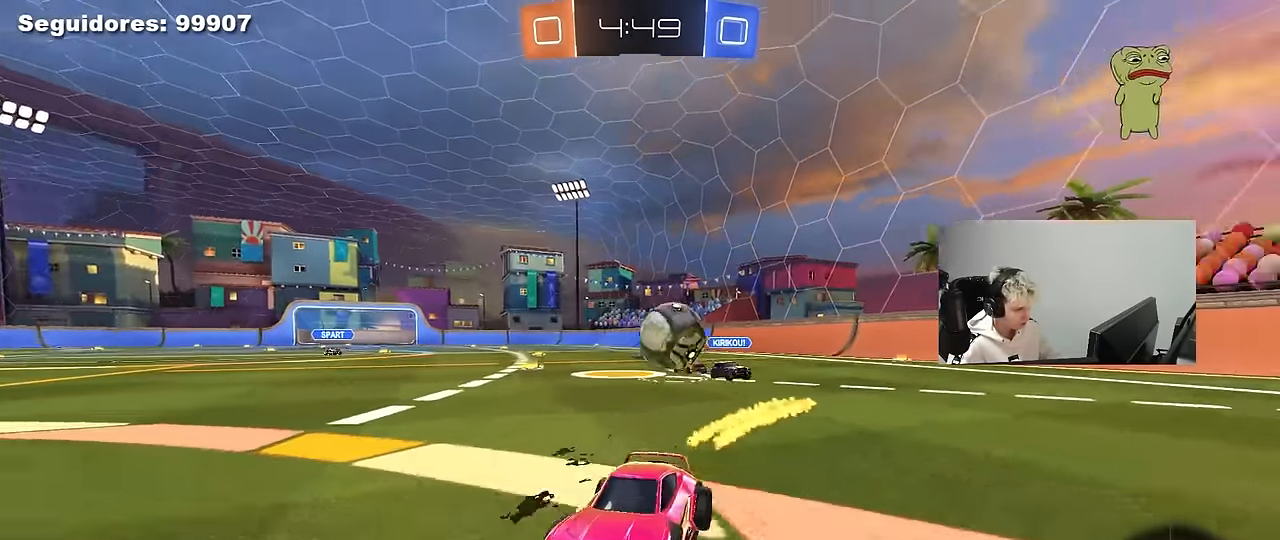
{"keys": ["s"], "mouse": ["right"], "mouse_move": "still", "events": [[183, "a", "down"], [316, "w", "up"], [366, "s", "down"], [500, "a", "up"], [500, "mouse_right", "down"]]}
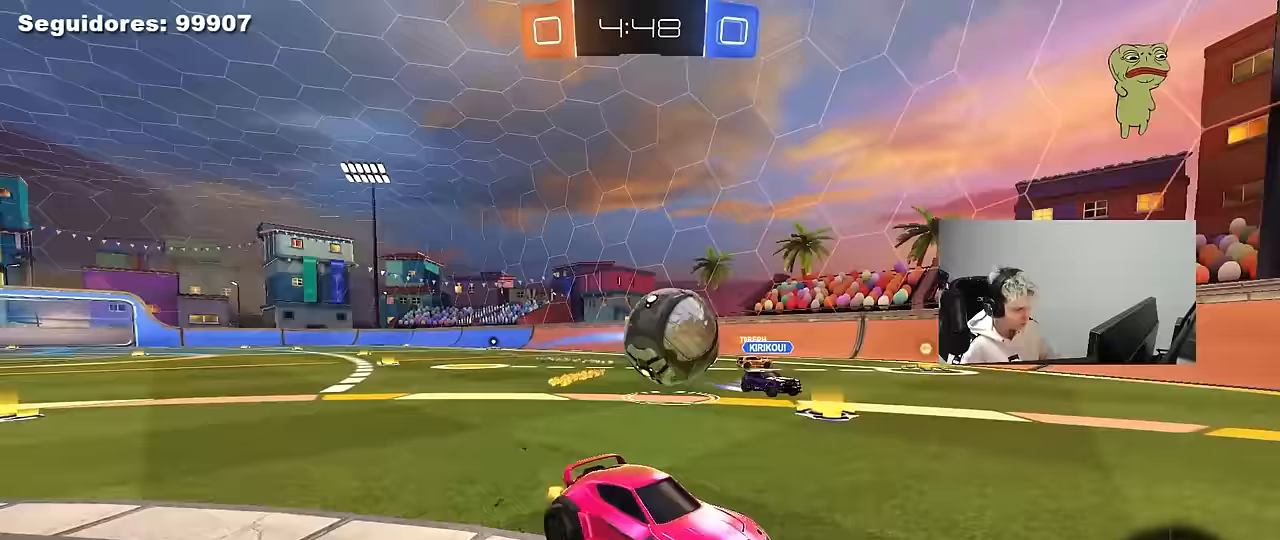
{"keys": ["d", "shift", "w"], "mouse": ["left", "right"], "mouse_move": "down", "events": [[150, "mouse_right", "up"], [150, "s", "up"], [200, "mouse_left", "down"], [200, "s", "down"], [250, "mouse_left", "up"], [250, "s", "up"], [333, "d", "down"], [333, "w", "down"], [383, "mouse_left", "down"], [483, "mouse_right", "down"], [483, "shift", "down"]]}
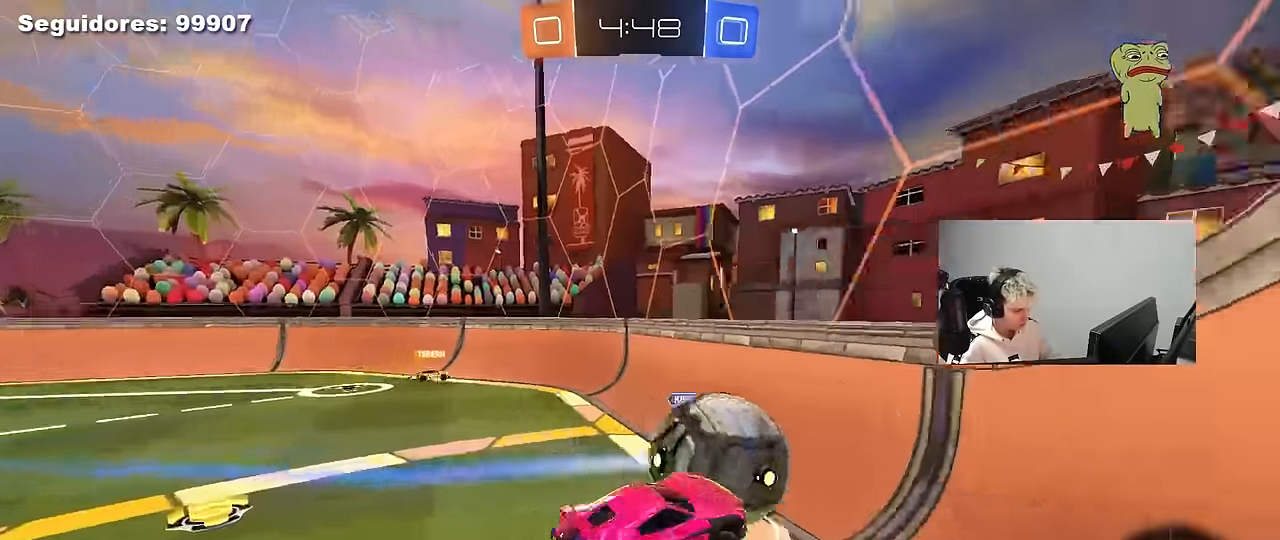
{"keys": ["d", "shift"], "mouse": [], "mouse_move": "up", "events": [[67, "s", "down"], [67, "w", "up"], [167, "mouse_right", "up"], [217, "s", "up"], [300, "mouse_left", "up"], [400, "s", "down"], [500, "s", "up"]]}
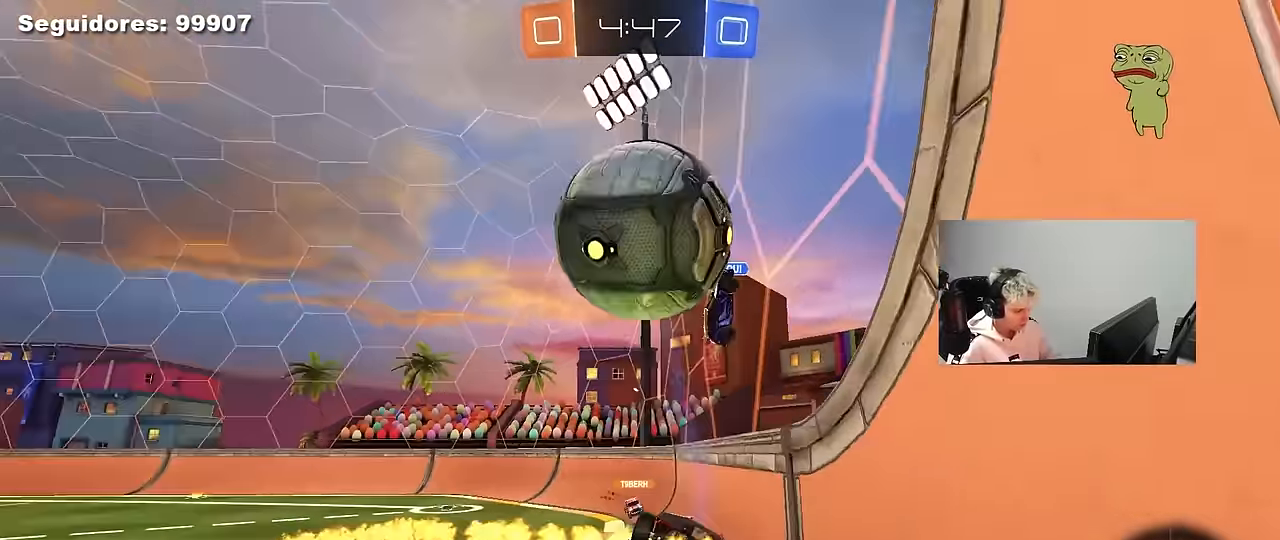
{"keys": ["d"], "mouse": [], "mouse_move": "still", "events": [[133, "shift", "up"], [133, "w", "down"], [417, "w", "up"]]}
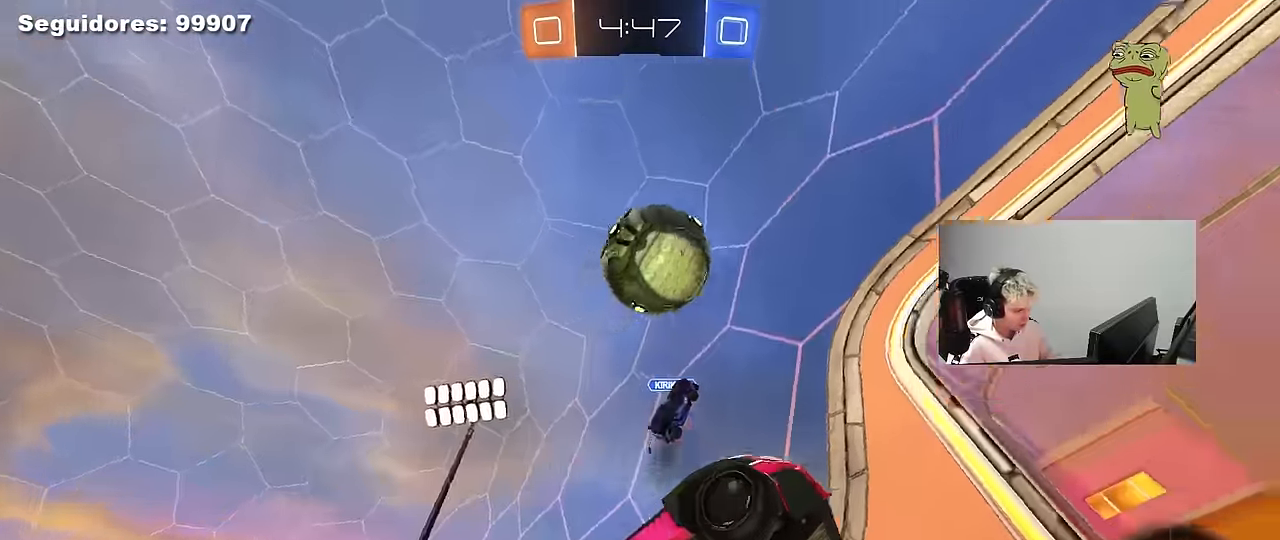
{"keys": ["d", "w"], "mouse": ["left"], "mouse_move": "still", "events": [[17, "d", "up"], [283, "mouse_left", "down"], [283, "w", "down"], [433, "d", "down"]]}
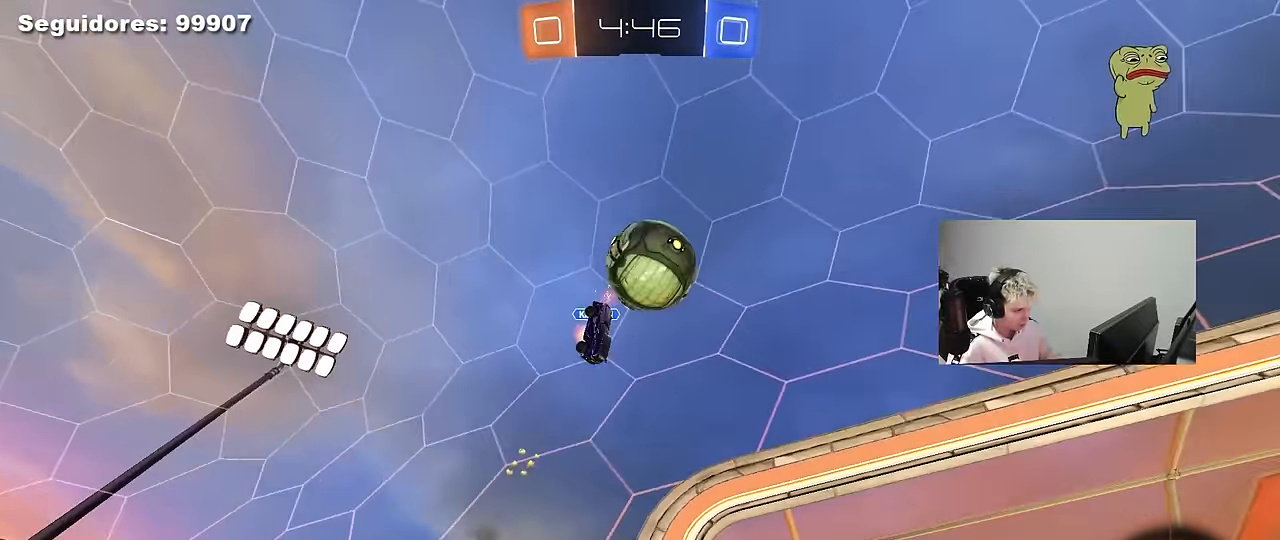
{"keys": ["a", "s", "shift"], "mouse": ["right"], "mouse_move": "down", "events": [[17, "d", "up"], [67, "mouse_left", "up"], [217, "a", "down"], [250, "mouse_left", "down"], [350, "mouse_right", "down"], [350, "w", "up"], [400, "a", "up"], [400, "s", "down"], [450, "a", "down"], [450, "mouse_left", "up"], [500, "shift", "down"]]}
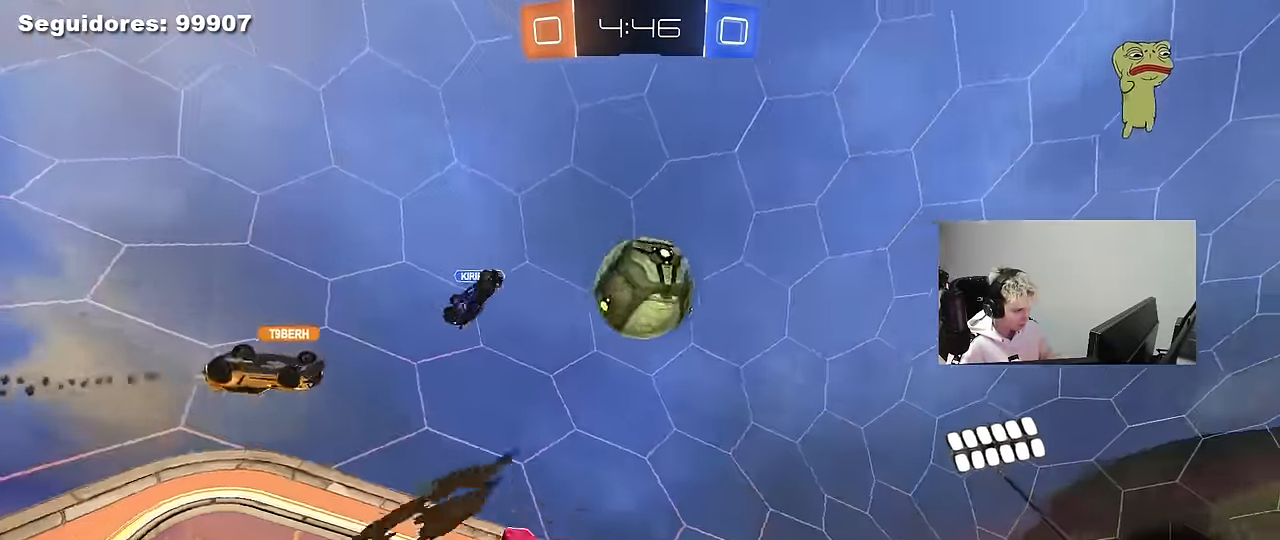
{"keys": ["a", "shift", "w"], "mouse": ["left"], "mouse_move": "left", "events": [[83, "a", "up"], [83, "mouse_right", "up"], [83, "s", "up"], [83, "shift", "up"], [133, "mouse_right", "down"], [183, "s", "down"], [267, "a", "down"], [267, "d", "down"], [317, "d", "up"], [317, "mouse_left", "down"], [317, "mouse_right", "up"], [317, "s", "up"], [317, "shift", "down"], [467, "w", "down"]]}
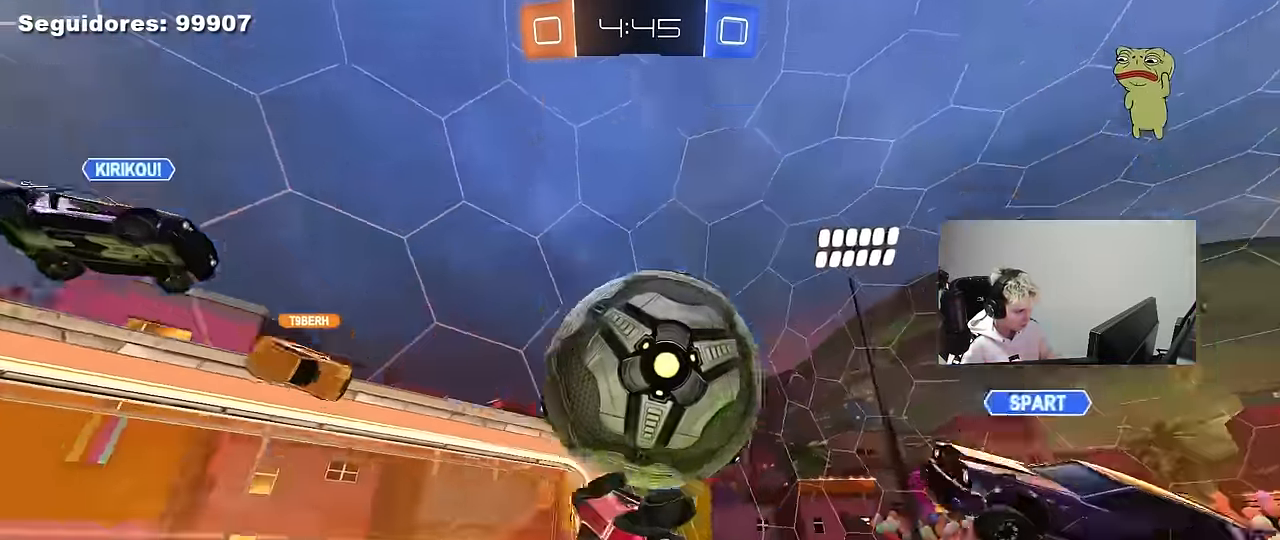
{"keys": ["a", "s", "shift"], "mouse": [], "mouse_move": "up", "events": [[200, "w", "up"], [333, "s", "down"], [483, "mouse_left", "up"]]}
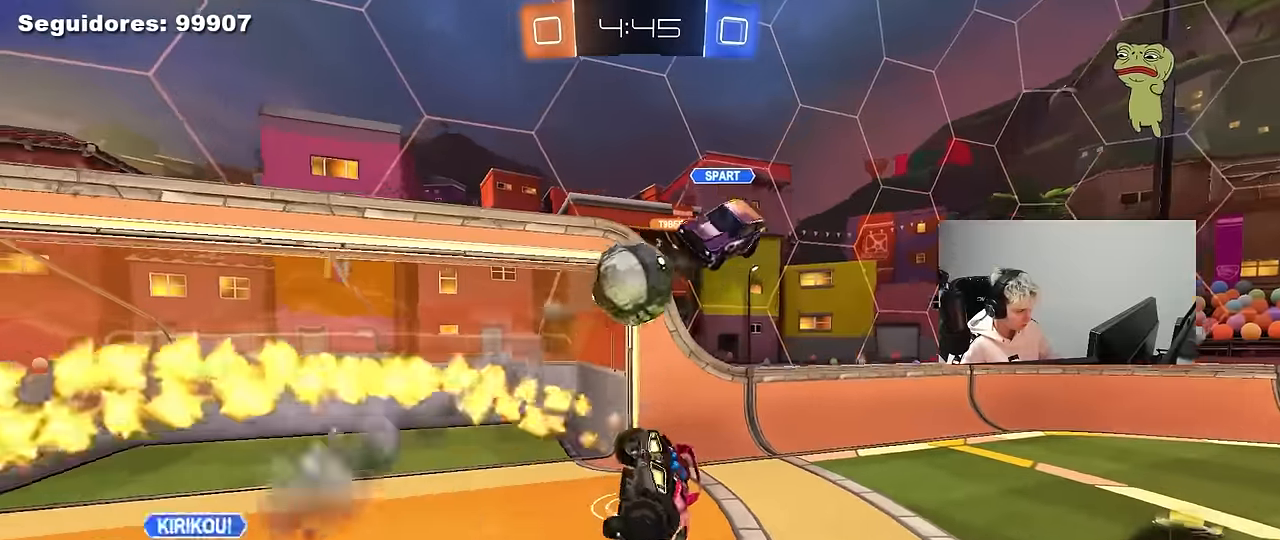
{"keys": ["w"], "mouse": ["left"], "mouse_move": "still", "events": [[16, "shift", "up"], [66, "d", "down"], [116, "a", "up"], [166, "d", "up"], [166, "s", "up"], [300, "w", "down"], [350, "mouse_left", "down"]]}
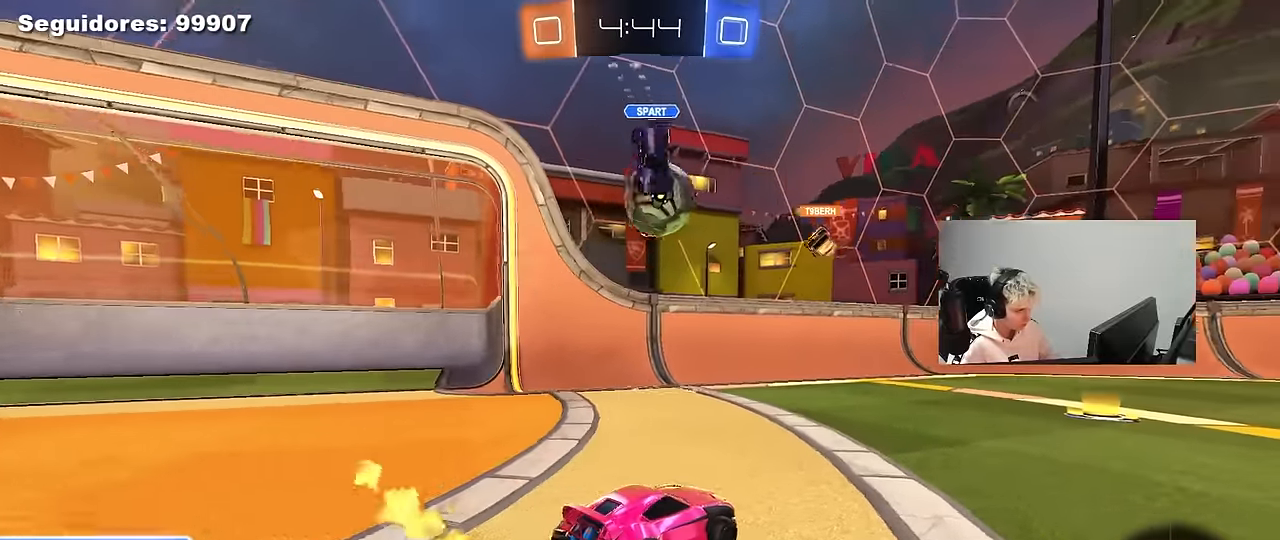
{"keys": ["w"], "mouse": [], "mouse_move": "still", "events": [[133, "mouse_left", "up"], [233, "d", "down"], [366, "d", "up"]]}
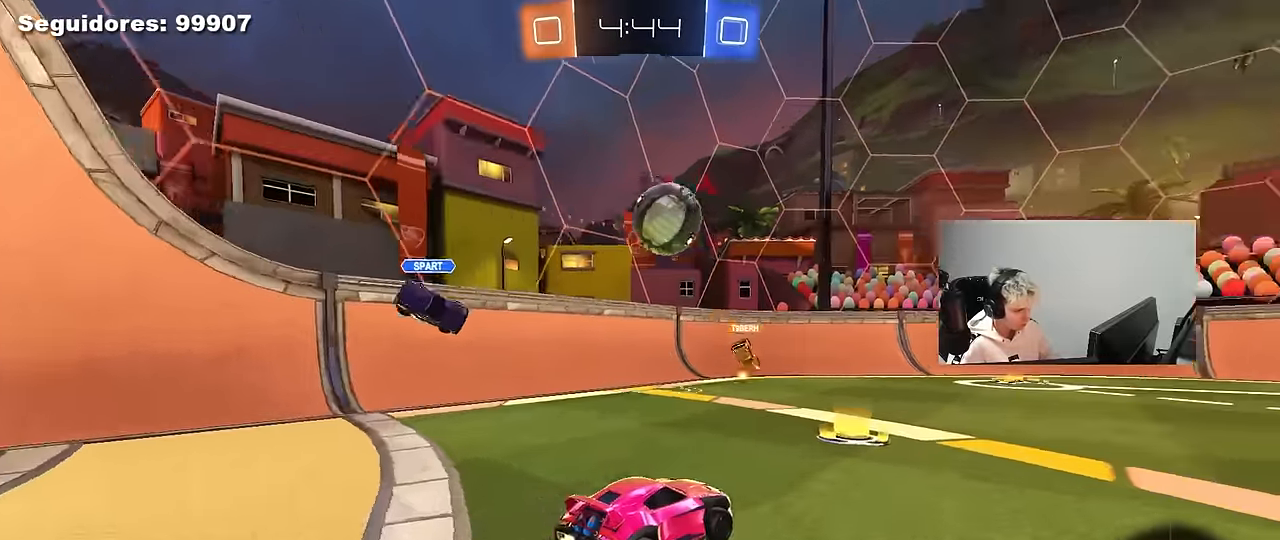
{"keys": ["d", "w"], "mouse": [], "mouse_move": "still", "events": [[50, "a", "down"], [333, "a", "up"], [383, "d", "down"]]}
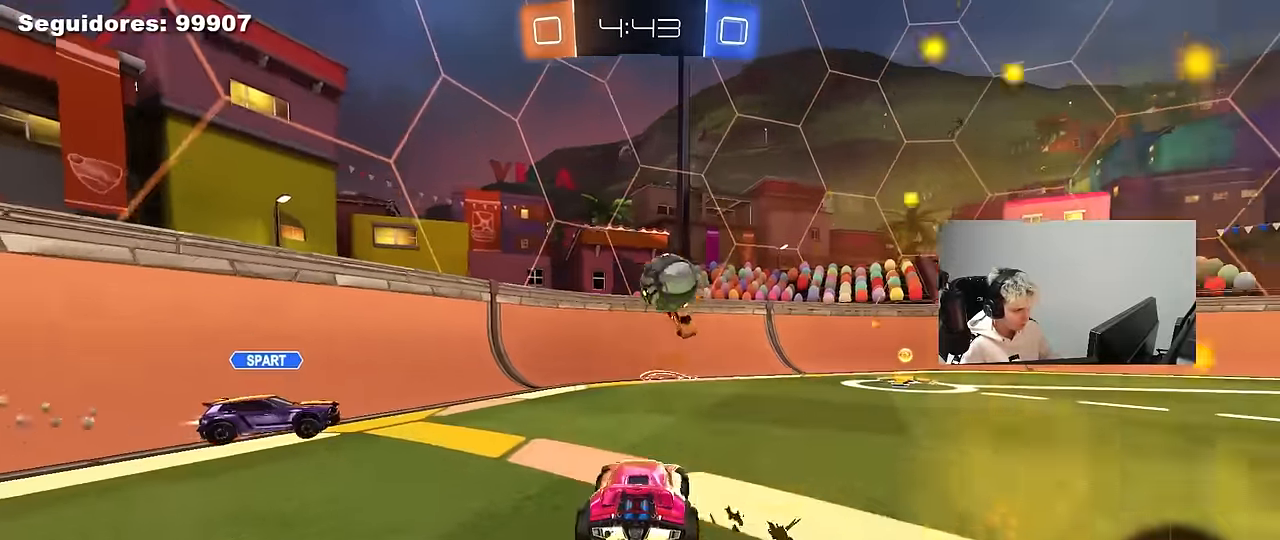
{"keys": ["d"], "mouse": [], "mouse_move": "up", "events": [[166, "mouse_left", "down"], [216, "d", "up"], [350, "a", "down"], [400, "mouse_left", "up"], [500, "a", "up"], [500, "d", "down"], [500, "w", "up"]]}
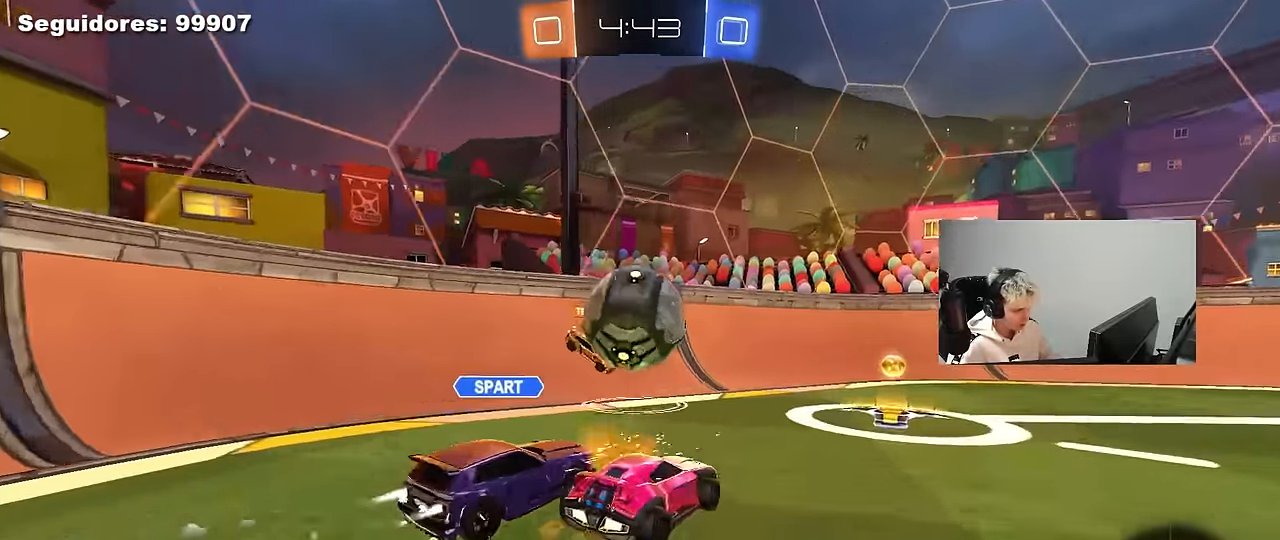
{"keys": ["d"], "mouse": [], "mouse_move": "still", "events": [[183, "d", "up"], [233, "a", "down"], [233, "s", "down"], [316, "a", "up"], [316, "d", "down"], [366, "s", "up"]]}
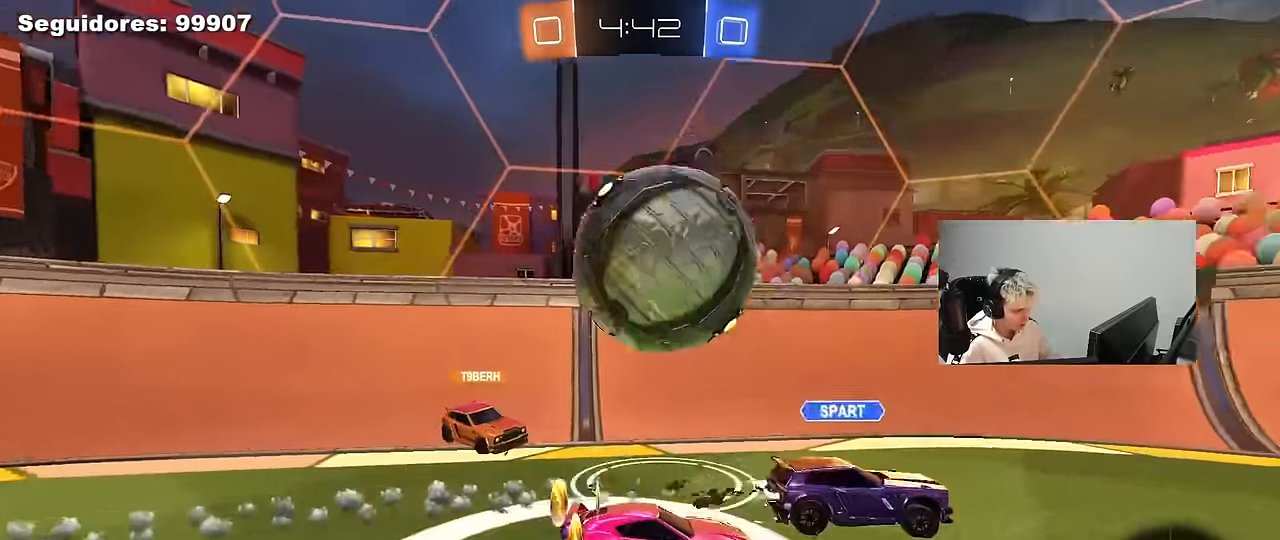
{"keys": ["a", "w"], "mouse": [], "mouse_move": "still", "events": [[150, "w", "down"], [250, "a", "down"], [250, "d", "up"]]}
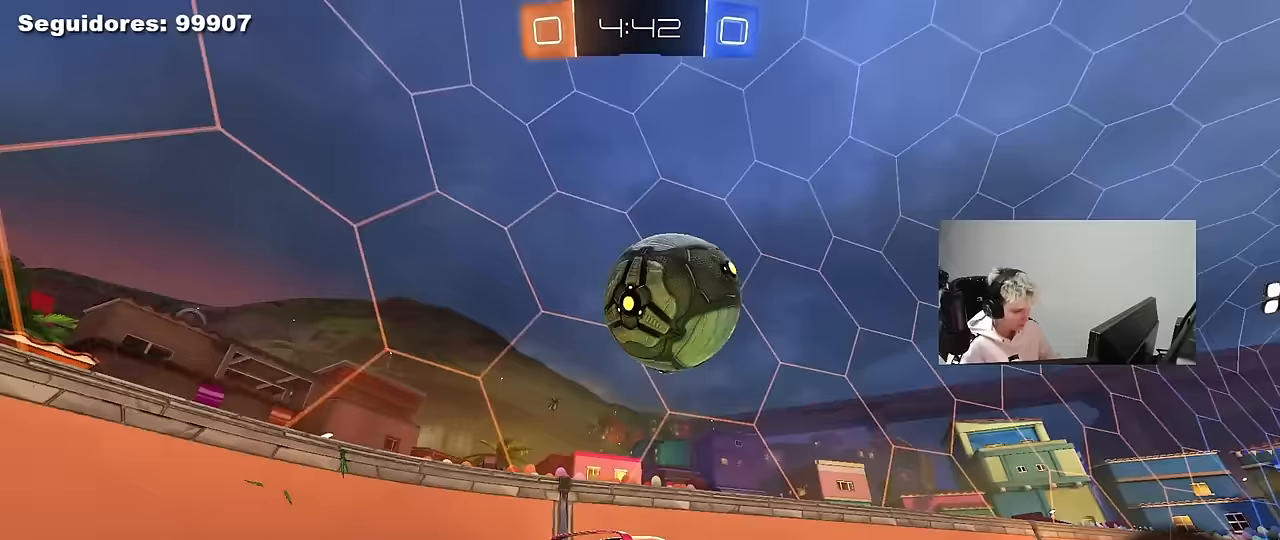
{"keys": ["w"], "mouse": [], "mouse_move": "still", "events": [[17, "a", "up"], [250, "d", "down"], [400, "d", "up"]]}
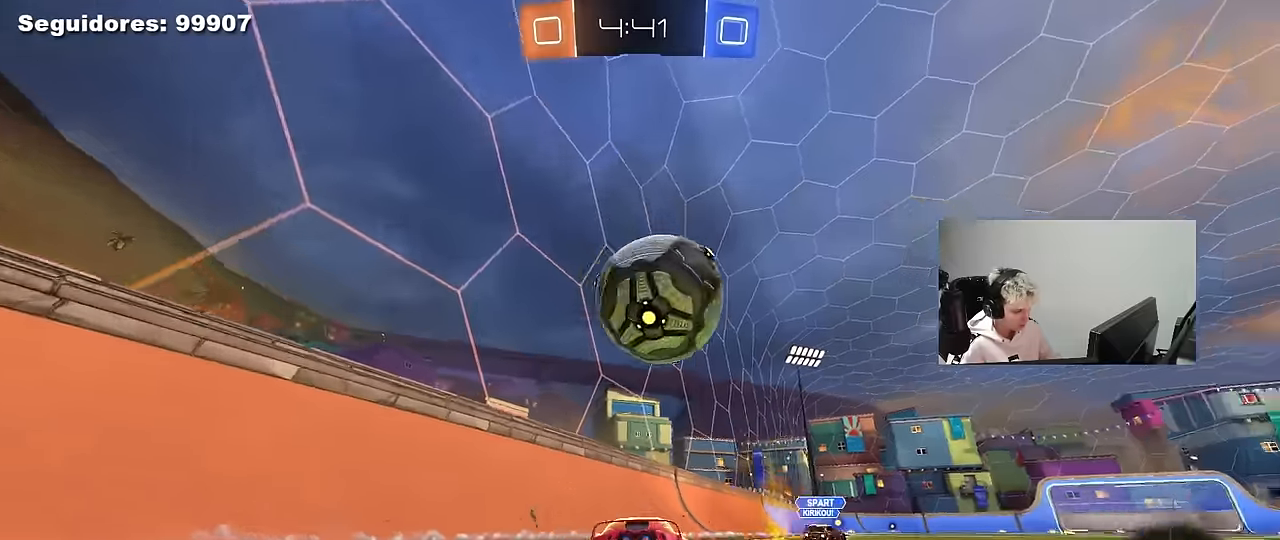
{"keys": [], "mouse": [], "mouse_move": "still", "events": [[317, "d", "down"], [417, "d", "up"], [417, "w", "up"]]}
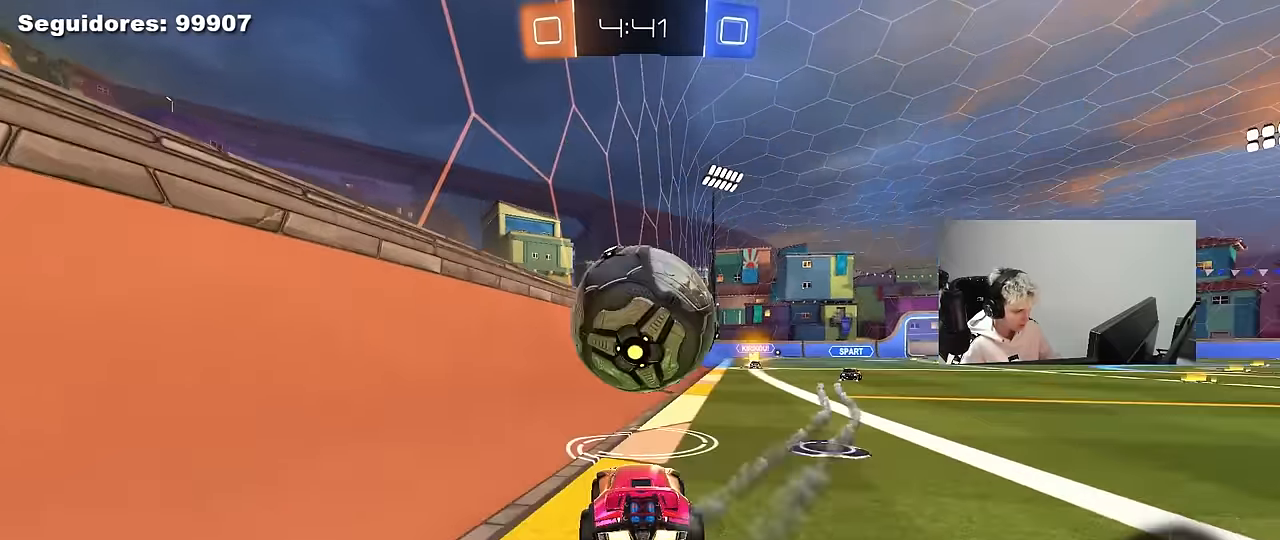
{"keys": ["a", "w"], "mouse": [], "mouse_move": "still", "events": [[17, "s", "down"], [100, "s", "up"], [233, "w", "down"], [383, "a", "down"]]}
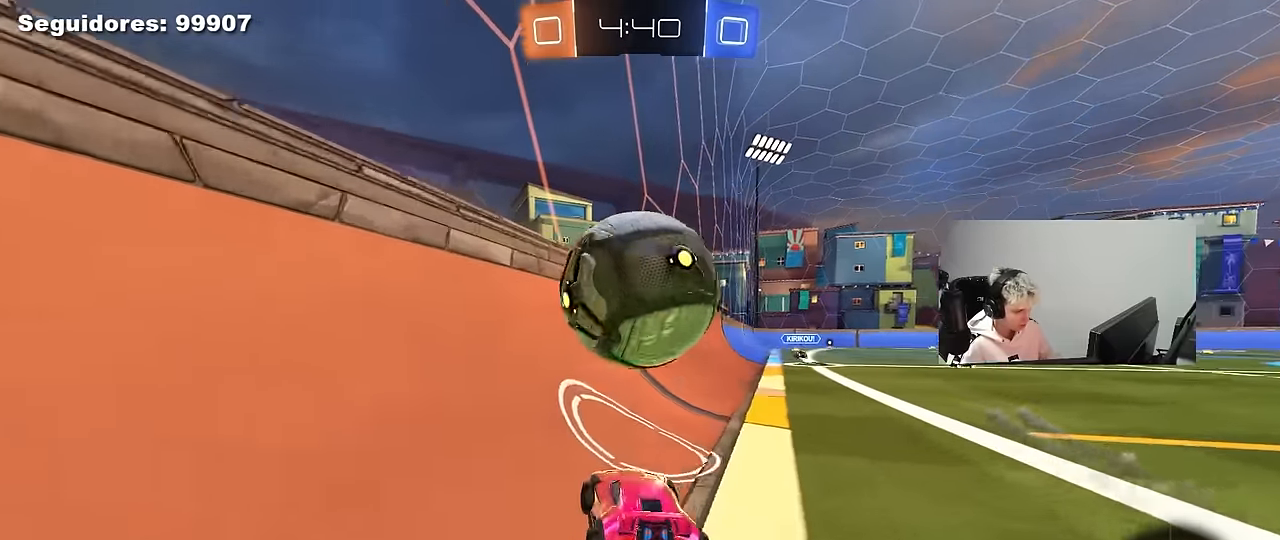
{"keys": ["w"], "mouse": [], "mouse_move": "still", "events": [[17, "a", "up"], [17, "d", "down"], [17, "w", "up"], [300, "d", "up"], [400, "w", "down"]]}
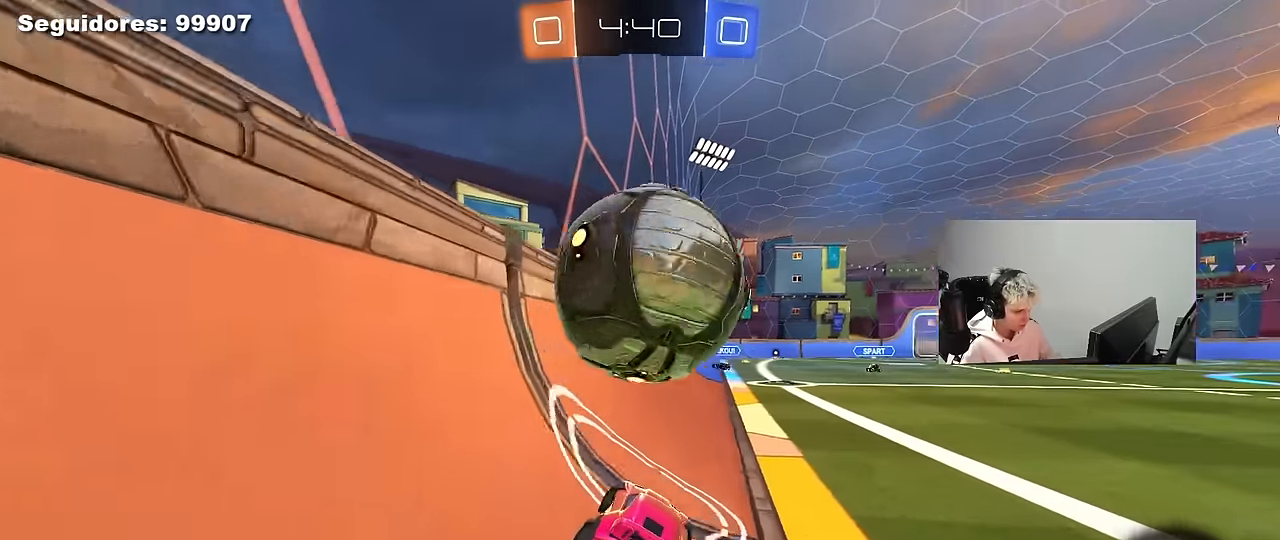
{"keys": ["space"], "mouse": [], "mouse_move": "still", "events": [[183, "w", "up"], [367, "d", "down"], [417, "space", "down"], [467, "d", "up"]]}
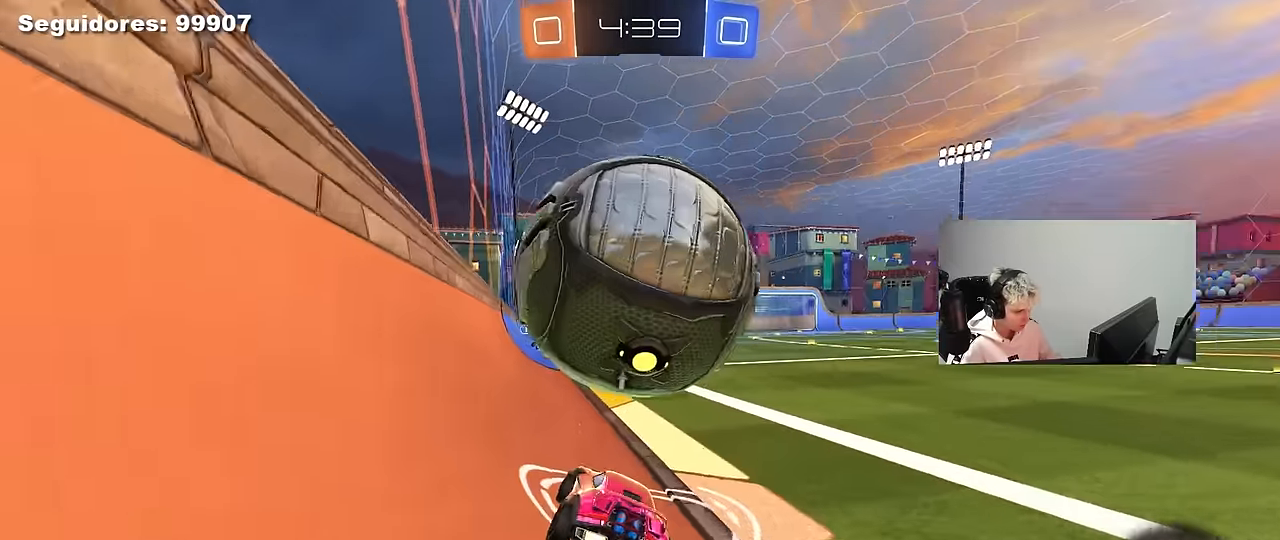
{"keys": ["w"], "mouse": [], "mouse_move": "still", "events": [[50, "space", "up"], [50, "w", "down"], [100, "a", "down"], [150, "a", "up"], [283, "d", "down"], [333, "w", "up"], [433, "d", "up"], [433, "w", "down"]]}
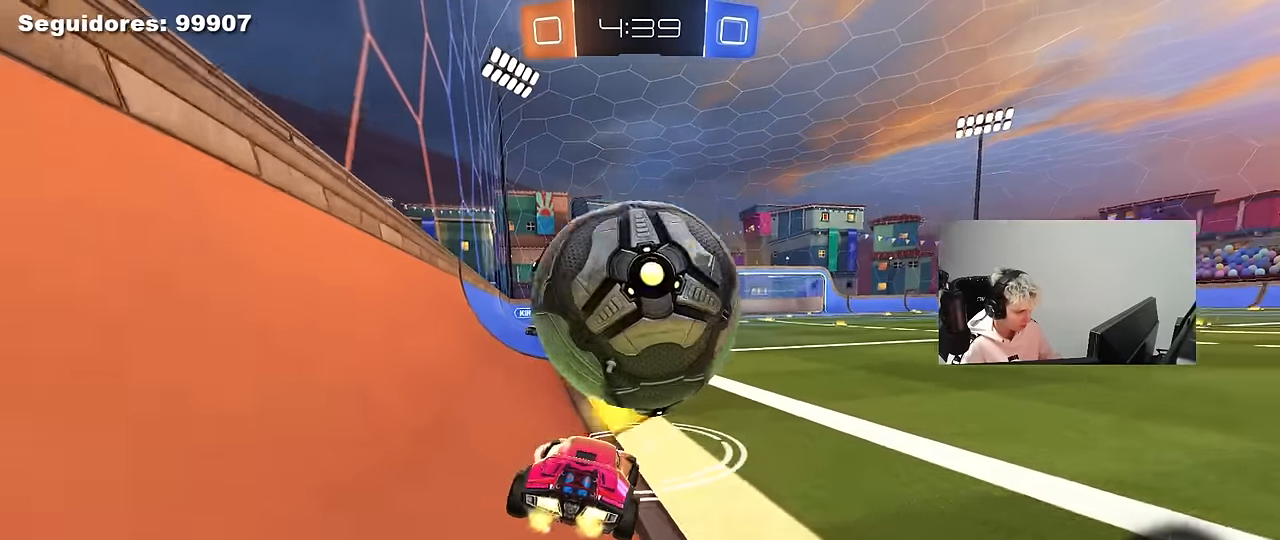
{"keys": ["a", "w"], "mouse": [], "mouse_move": "still", "events": [[267, "d", "down"], [350, "d", "up"], [483, "a", "down"]]}
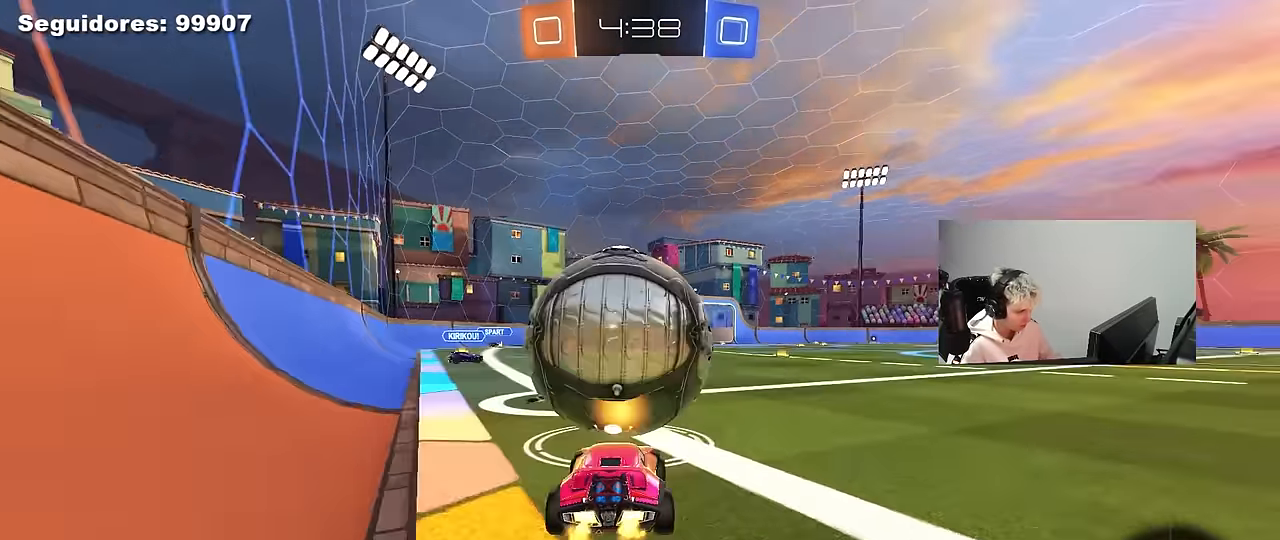
{"keys": ["w"], "mouse": [], "mouse_move": "still", "events": [[83, "a", "up"], [417, "d", "down"], [467, "d", "up"]]}